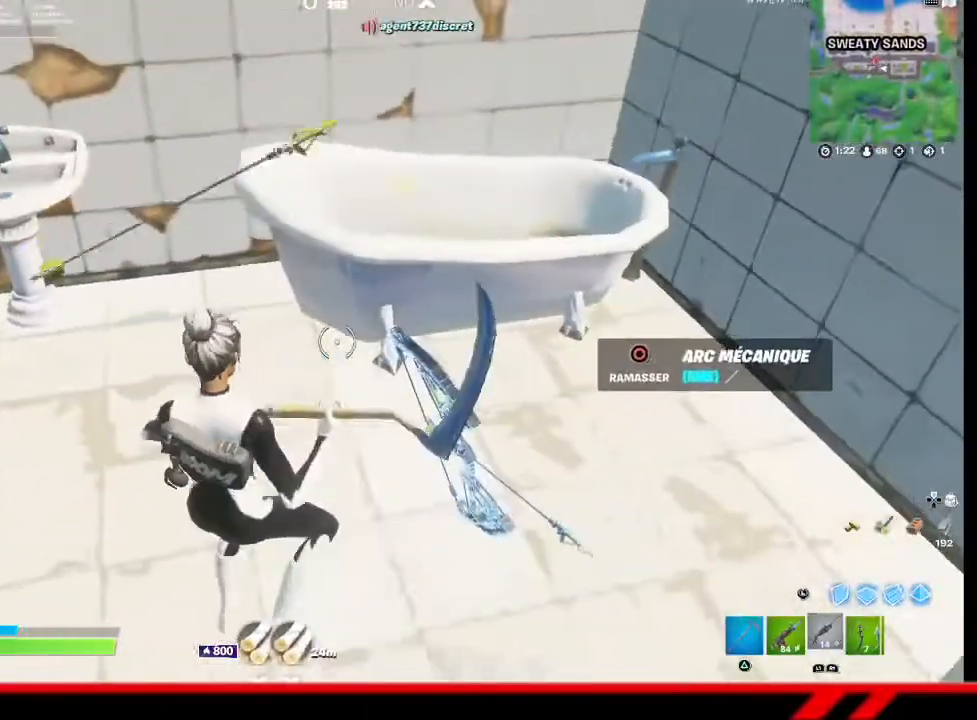
Gameplay with a controller (PlayStation layout); each line is a JSON object with the inputs held at the frame after it. "events" lists button and stick changes between this image and that frame as [ms after this image, input, new state], when the widget could be followed in between.
{"buttons": ["CIRCLE"], "left_stick": "center", "right_stick": "center", "events": [[33, "R1", "down"], [33, "left_stick", "down-right"], [100, "R1", "up"], [133, "R1", "down"], [167, "left_stick", "right"], [200, "R1", "up"], [267, "left_stick", "center"], [300, "CIRCLE", "down"]]}
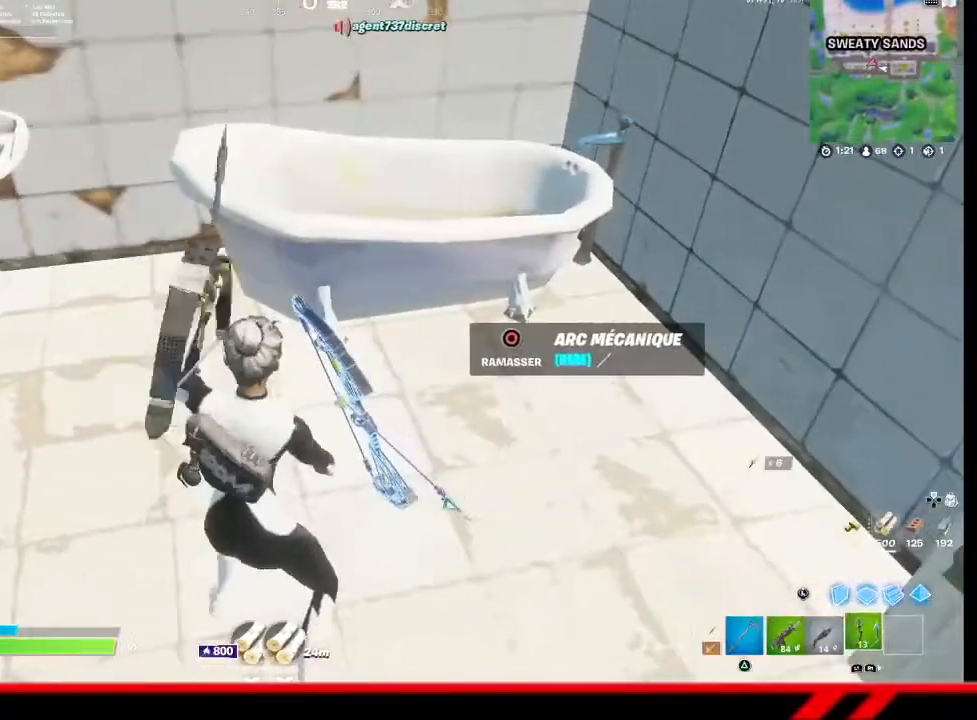
{"buttons": [], "left_stick": "up", "right_stick": "center", "events": [[300, "CIRCLE", "up"], [400, "TRIANGLE", "down"], [467, "left_stick", "up"], [500, "TRIANGLE", "up"]]}
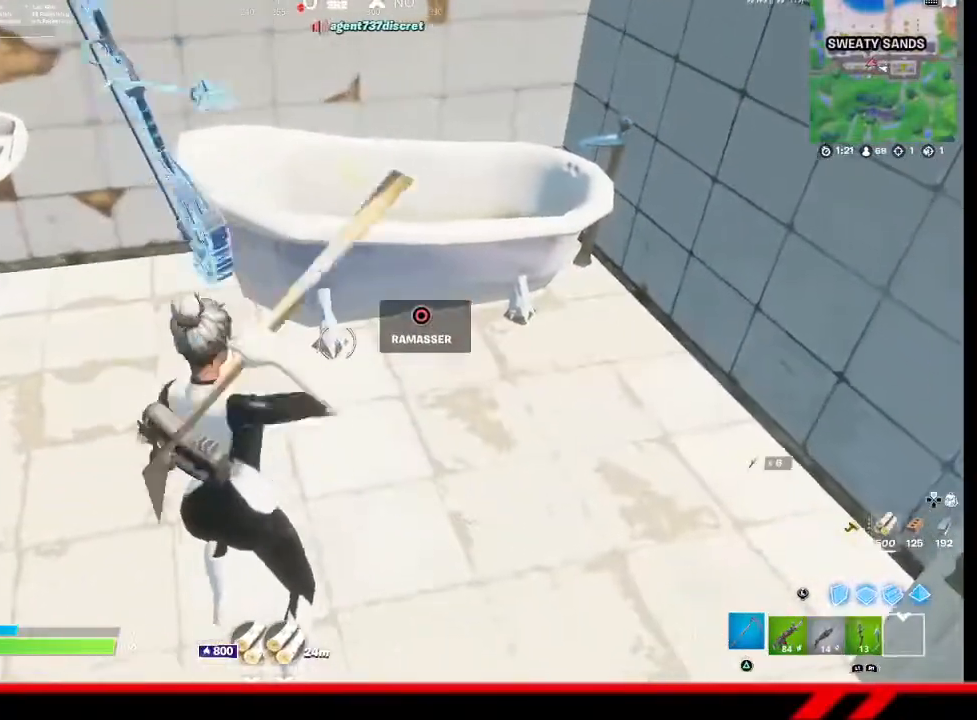
{"buttons": ["R2"], "left_stick": "up-right", "right_stick": "center", "events": [[167, "R2", "down"], [267, "left_stick", "up-right"]]}
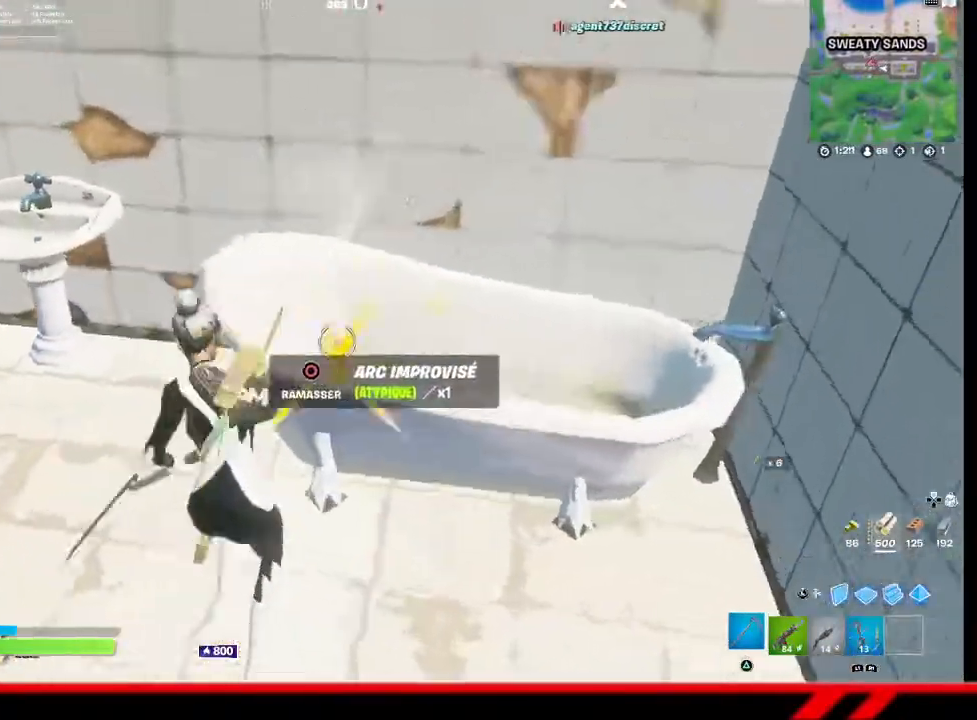
{"buttons": ["R2"], "left_stick": "left", "right_stick": "center", "events": [[100, "left_stick", "center"], [200, "left_stick", "down-left"], [367, "left_stick", "left"]]}
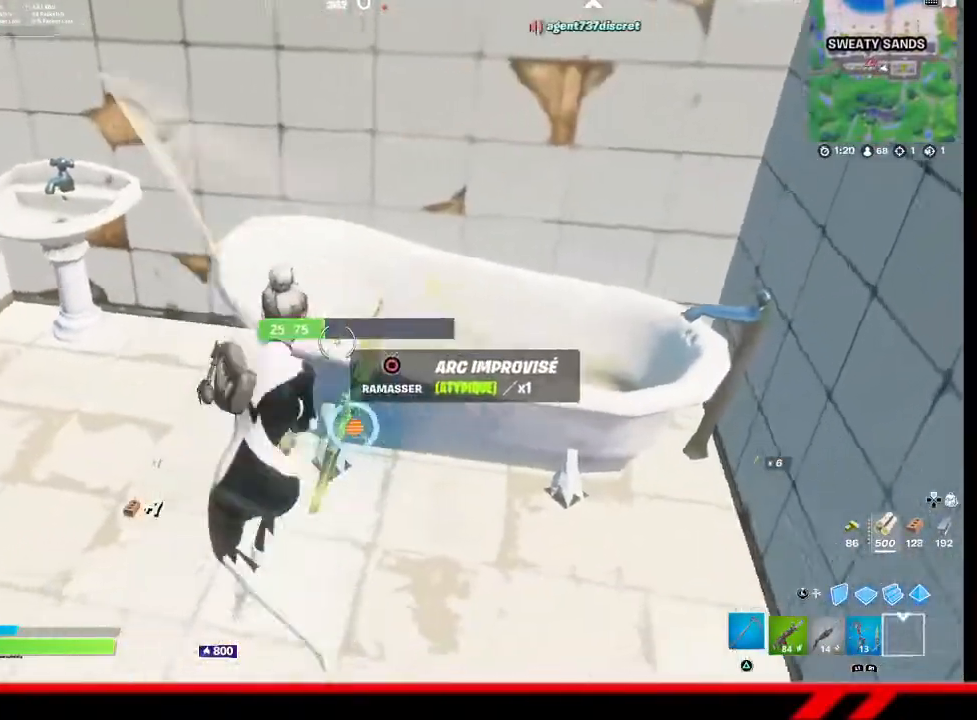
{"buttons": ["R2"], "left_stick": "up", "right_stick": "center", "events": [[33, "left_stick", "up-left"], [433, "left_stick", "up"]]}
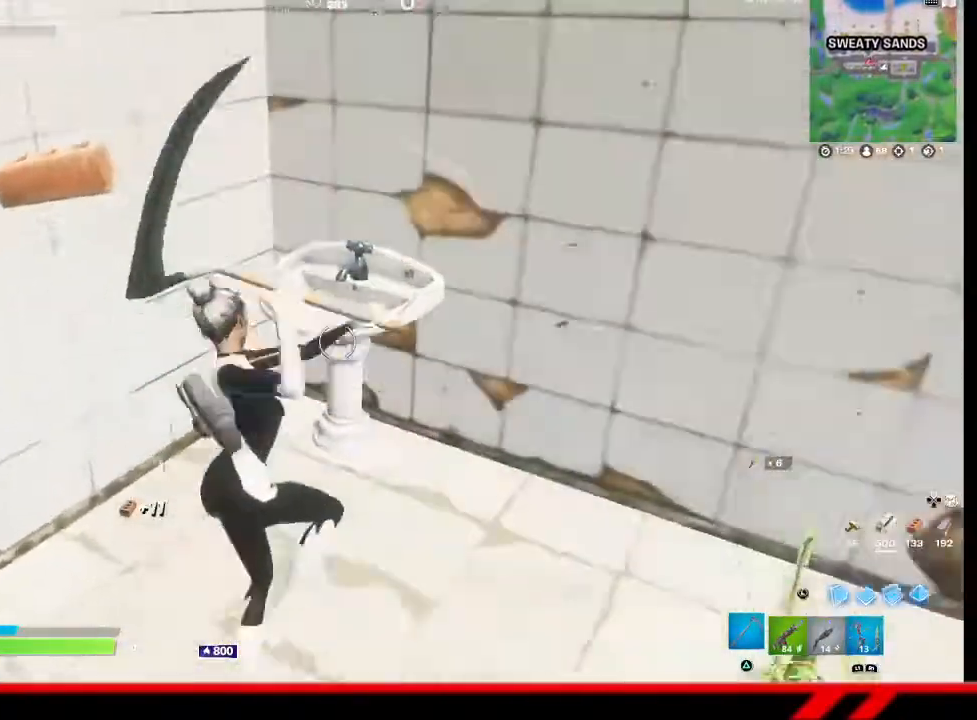
{"buttons": ["R2"], "left_stick": "down-right", "right_stick": "center", "events": [[200, "left_stick", "right"], [267, "left_stick", "down-right"]]}
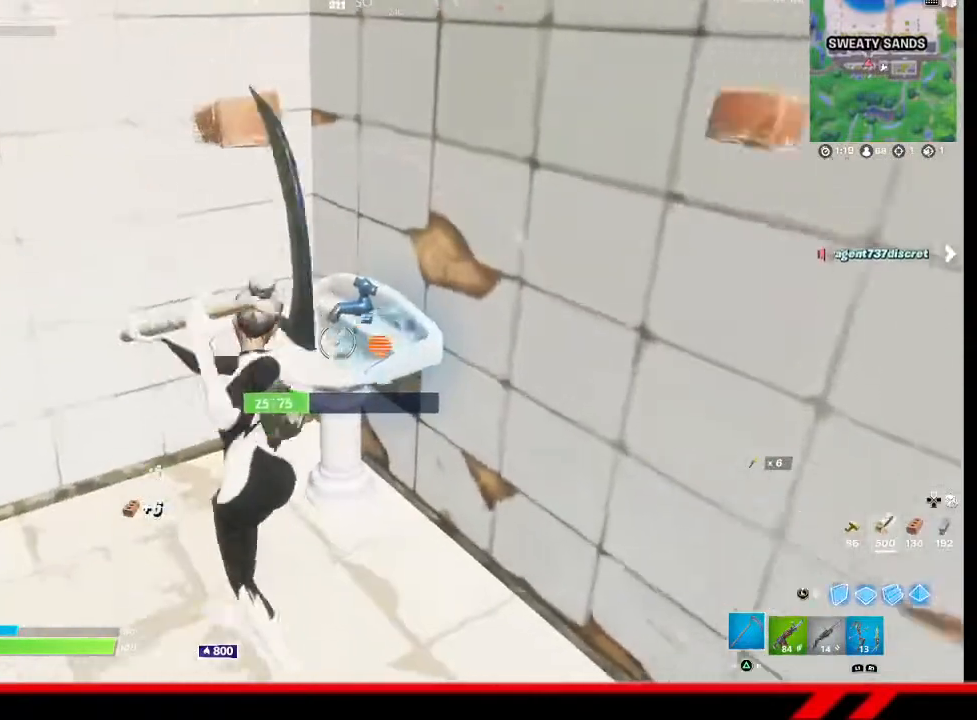
{"buttons": ["R2"], "left_stick": "left", "right_stick": "left", "events": [[33, "left_stick", "down"], [200, "left_stick", "down-left"], [300, "right_stick", "left"], [467, "left_stick", "left"]]}
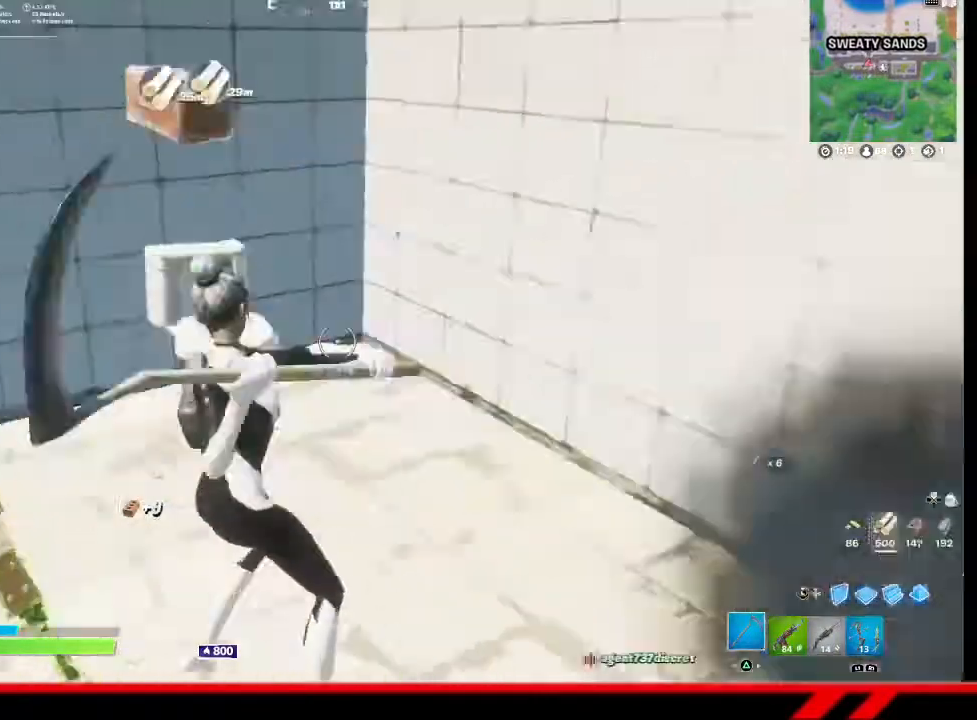
{"buttons": [], "left_stick": "up-left", "right_stick": "center", "events": [[33, "left_stick", "up-left"], [33, "right_stick", "up-left"], [167, "right_stick", "center"], [233, "left_stick", "up"], [333, "right_stick", "right"], [400, "left_stick", "up-left"], [400, "right_stick", "center"], [500, "R2", "up"]]}
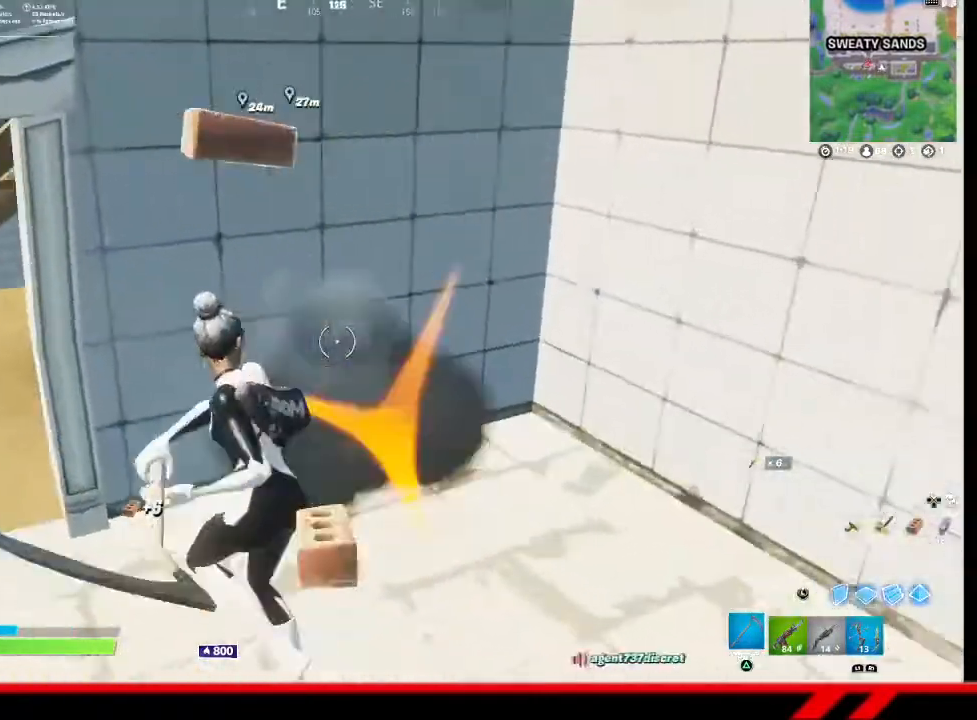
{"buttons": [], "left_stick": "up", "right_stick": "right", "events": [[33, "right_stick", "left"], [133, "R1", "down"], [200, "right_stick", "center"], [233, "R1", "up"], [400, "right_stick", "right"], [500, "left_stick", "up"]]}
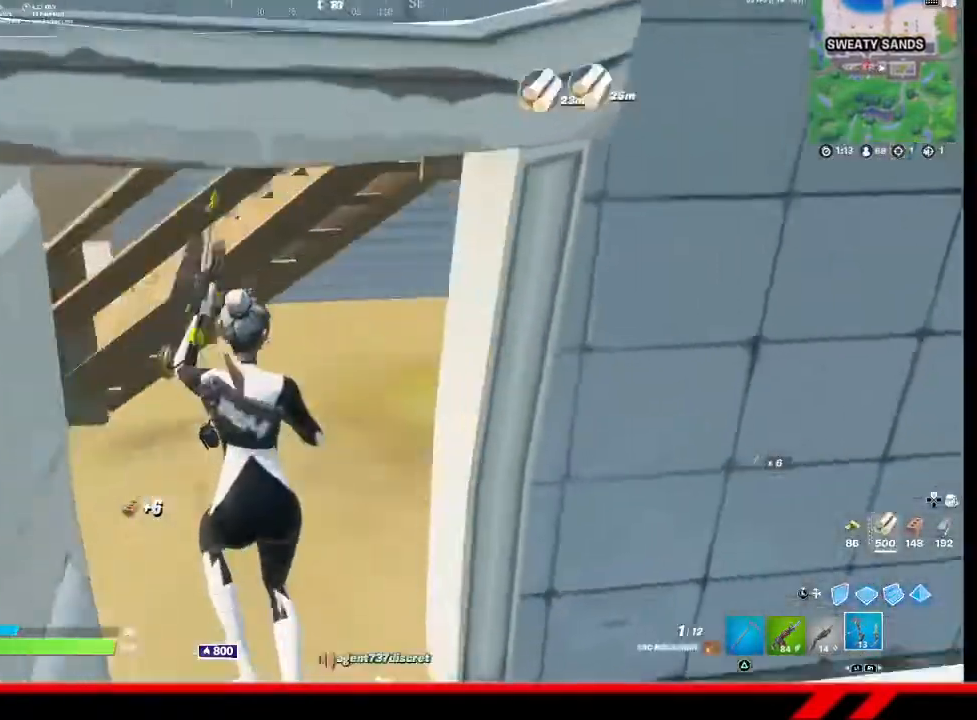
{"buttons": [], "left_stick": "up-right", "right_stick": "center", "events": [[167, "left_stick", "up-right"], [167, "right_stick", "center"], [433, "R3", "down"], [500, "R3", "up"]]}
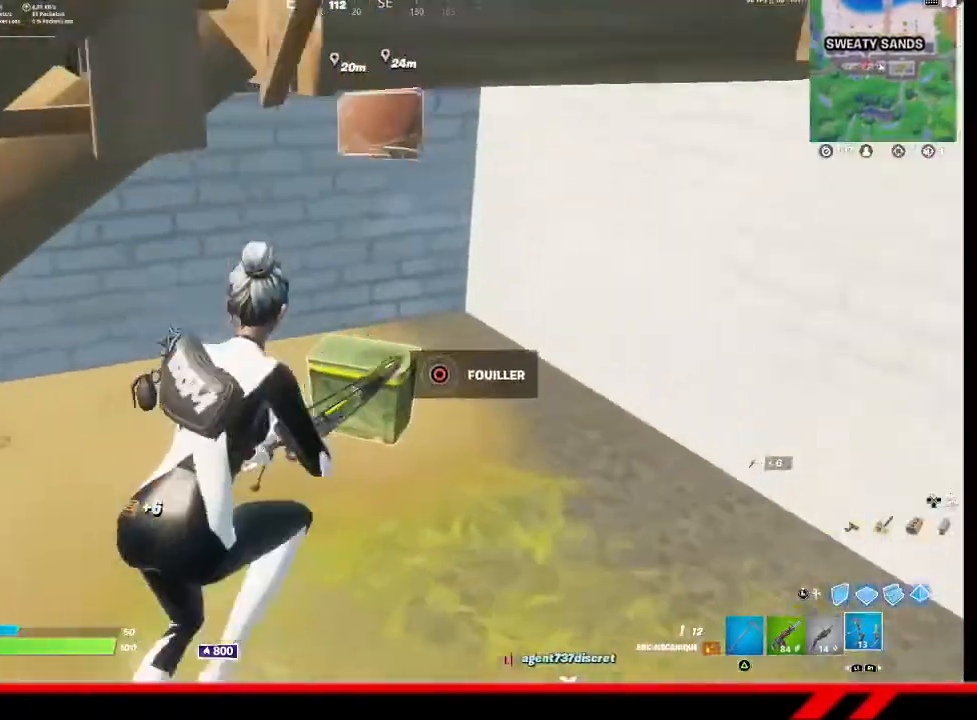
{"buttons": [], "left_stick": "center", "right_stick": "center", "events": [[100, "CIRCLE", "down"], [100, "left_stick", "center"], [200, "CIRCLE", "up"]]}
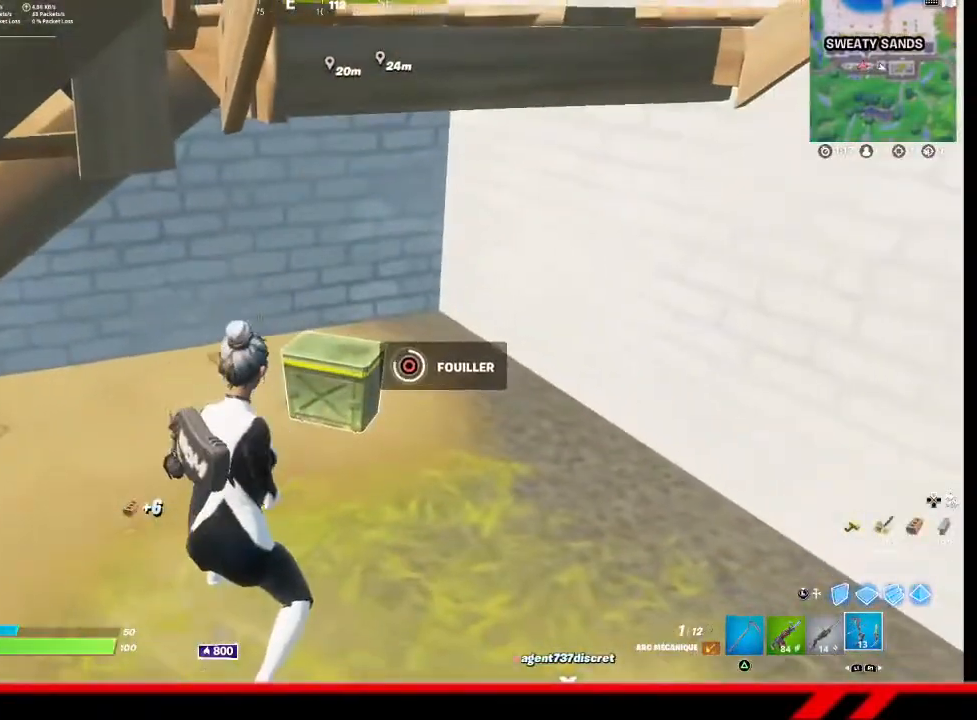
{"buttons": ["CIRCLE"], "left_stick": "down-left", "right_stick": "center", "events": [[233, "CIRCLE", "down"], [300, "CIRCLE", "up"], [300, "left_stick", "down-left"], [367, "CIRCLE", "down"], [433, "CIRCLE", "up"], [500, "CIRCLE", "down"]]}
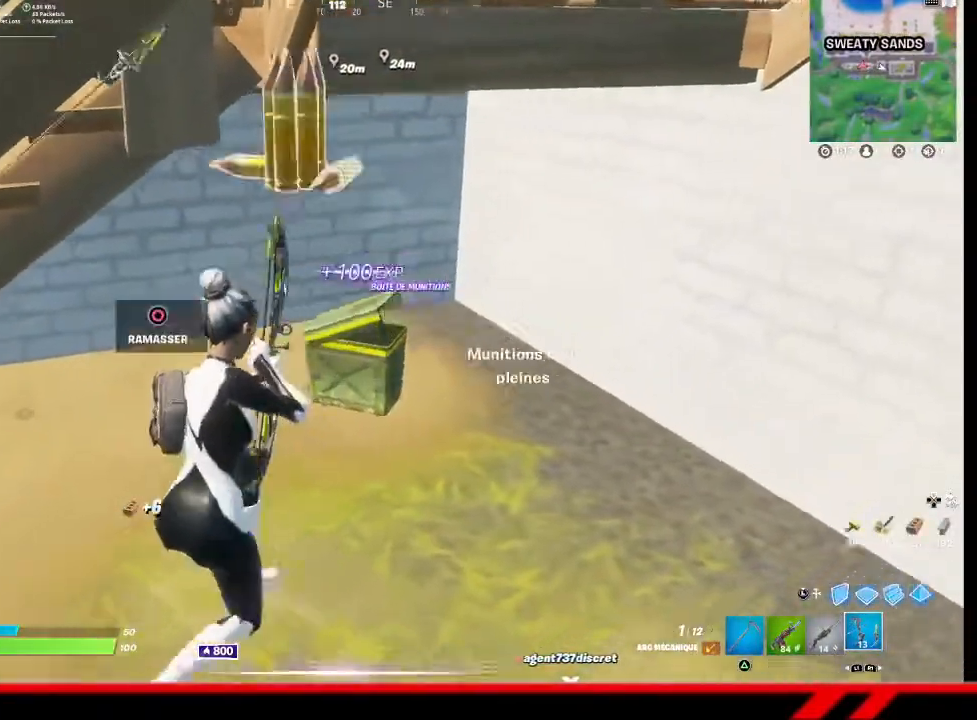
{"buttons": ["R3"], "left_stick": "up-left", "right_stick": "center", "events": [[67, "CIRCLE", "up"], [167, "left_stick", "down"], [267, "right_stick", "left"], [300, "left_stick", "down-left"], [467, "R3", "down"], [467, "right_stick", "center"], [500, "left_stick", "up-left"]]}
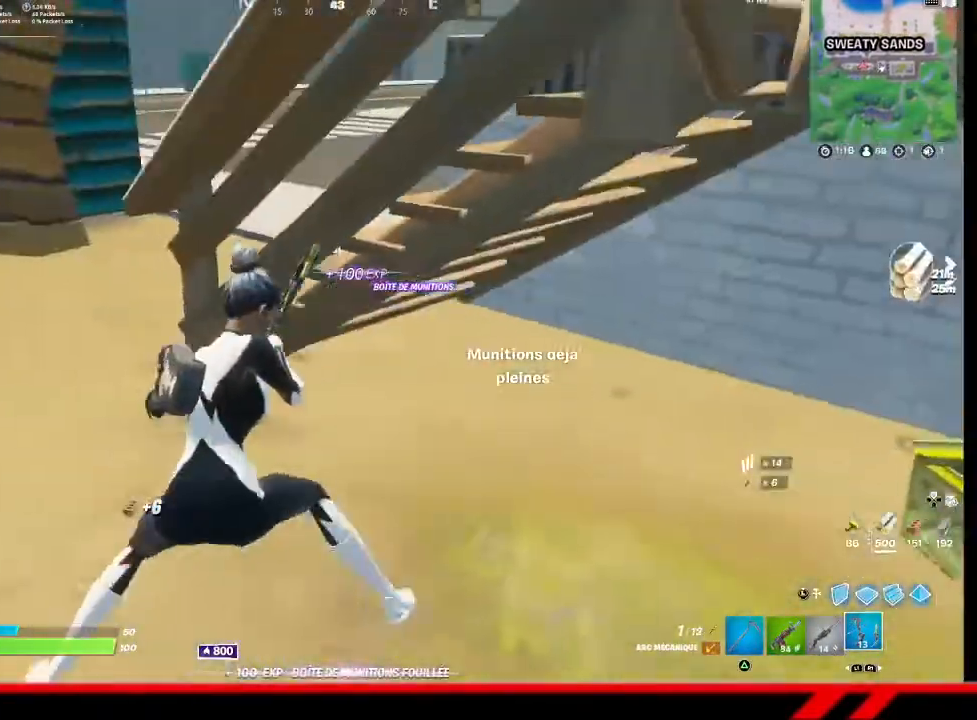
{"buttons": [], "left_stick": "up-left", "right_stick": "center", "events": [[67, "R3", "up"], [100, "right_stick", "left"], [300, "L1", "down"], [300, "right_stick", "center"], [367, "L1", "up"]]}
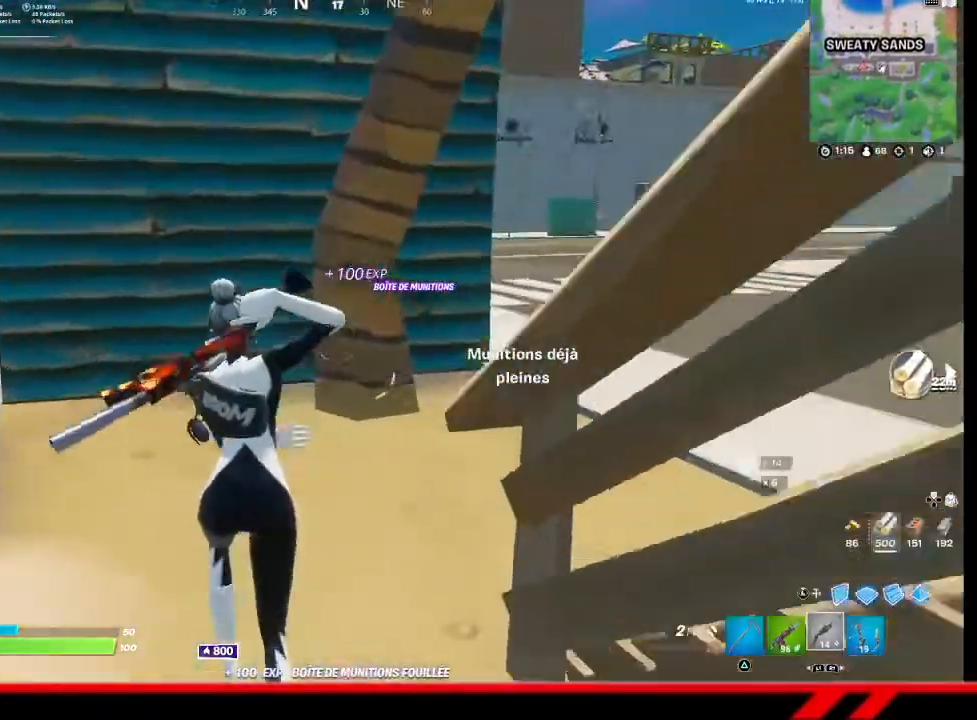
{"buttons": [], "left_stick": "up", "right_stick": "right", "events": [[33, "left_stick", "up"], [133, "right_stick", "right"]]}
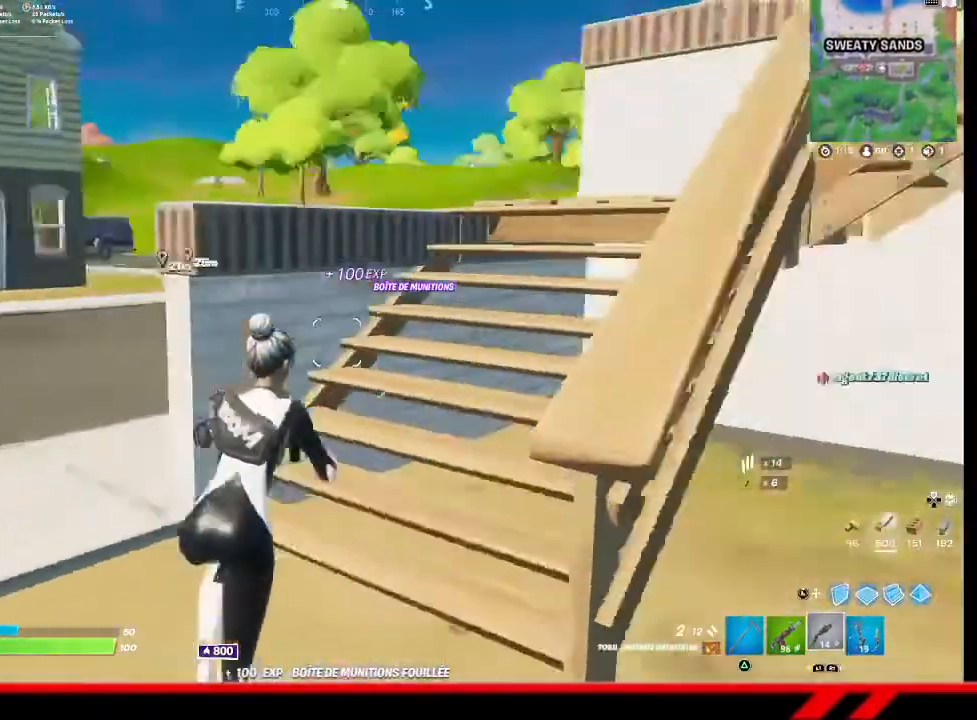
{"buttons": [], "left_stick": "up", "right_stick": "right", "events": [[167, "right_stick", "center"], [433, "right_stick", "right"]]}
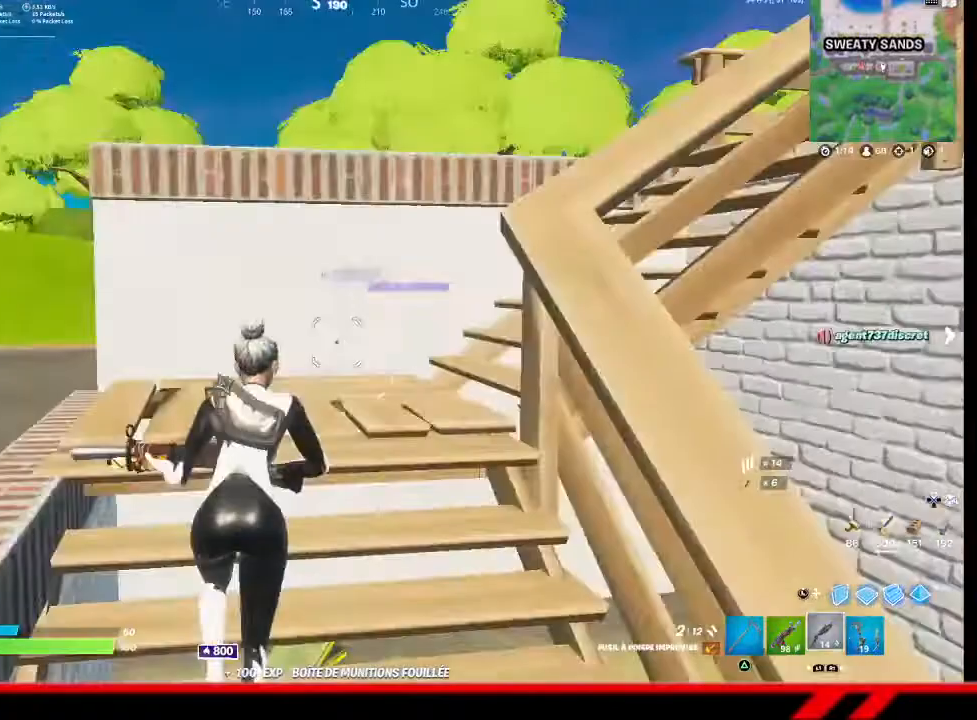
{"buttons": [], "left_stick": "up", "right_stick": "center", "events": [[467, "right_stick", "center"]]}
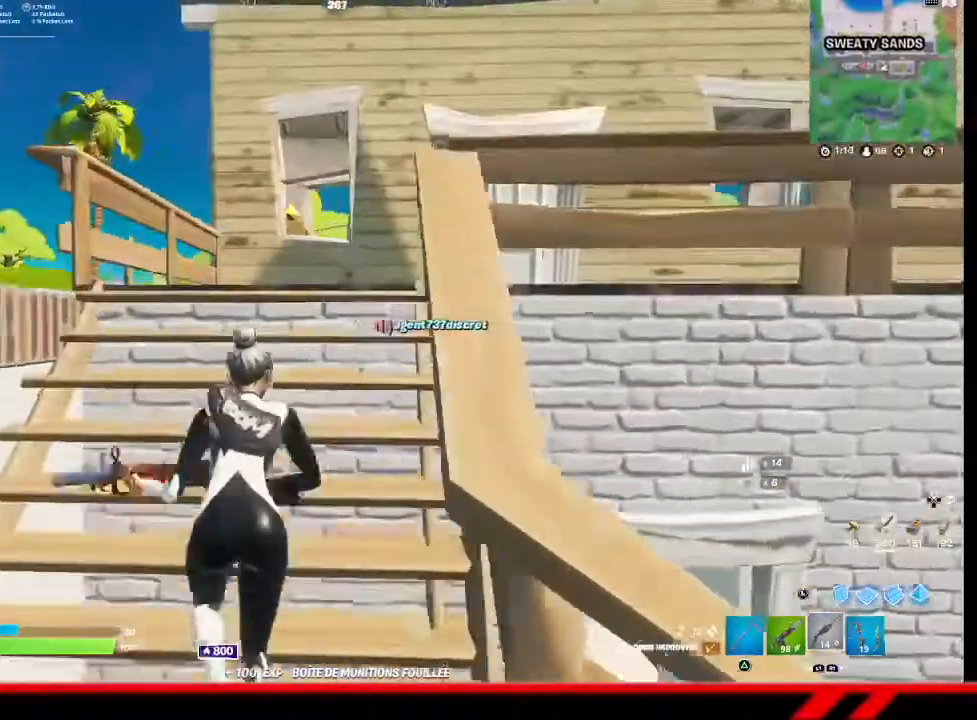
{"buttons": [], "left_stick": "up", "right_stick": "center", "events": []}
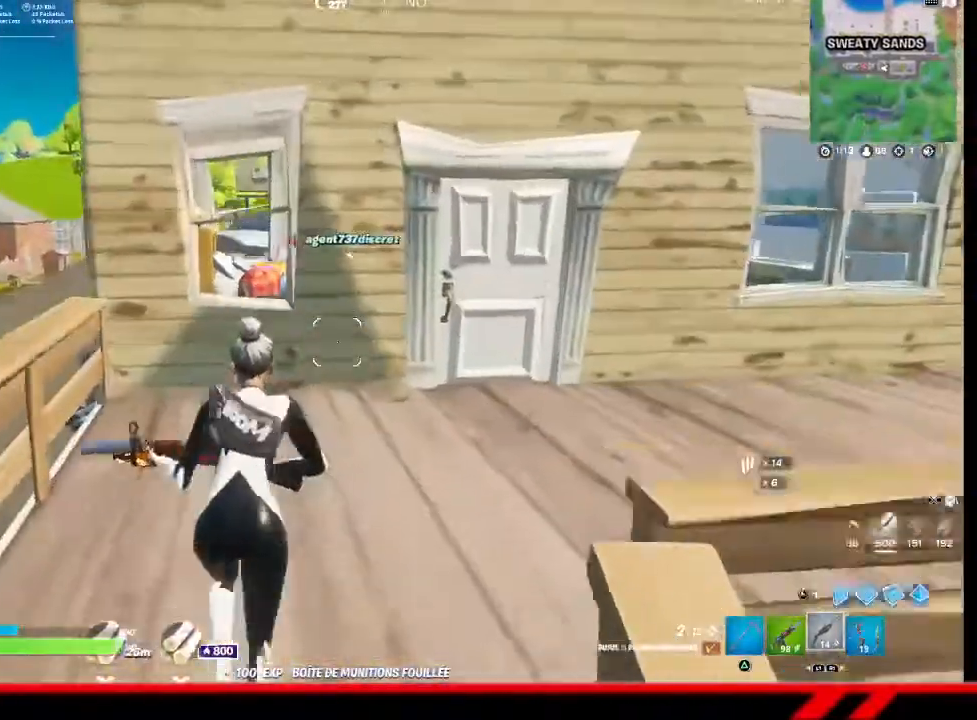
{"buttons": [], "left_stick": "up-left", "right_stick": "center", "events": [[67, "left_stick", "up-left"], [200, "CROSS", "down"], [333, "CROSS", "up"]]}
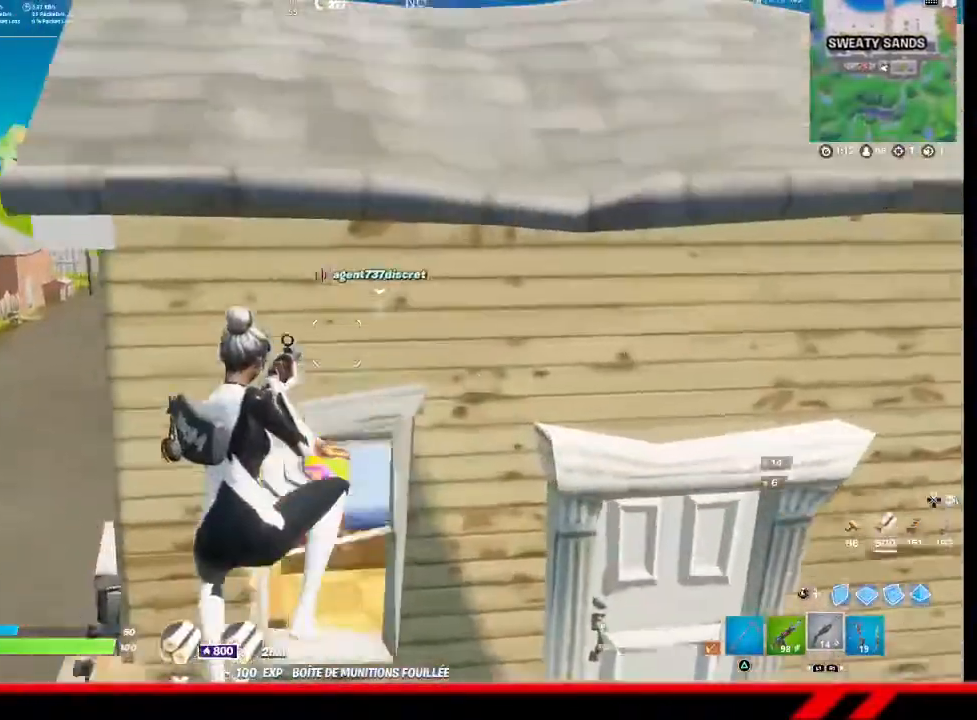
{"buttons": [], "left_stick": "up-left", "right_stick": "center", "events": []}
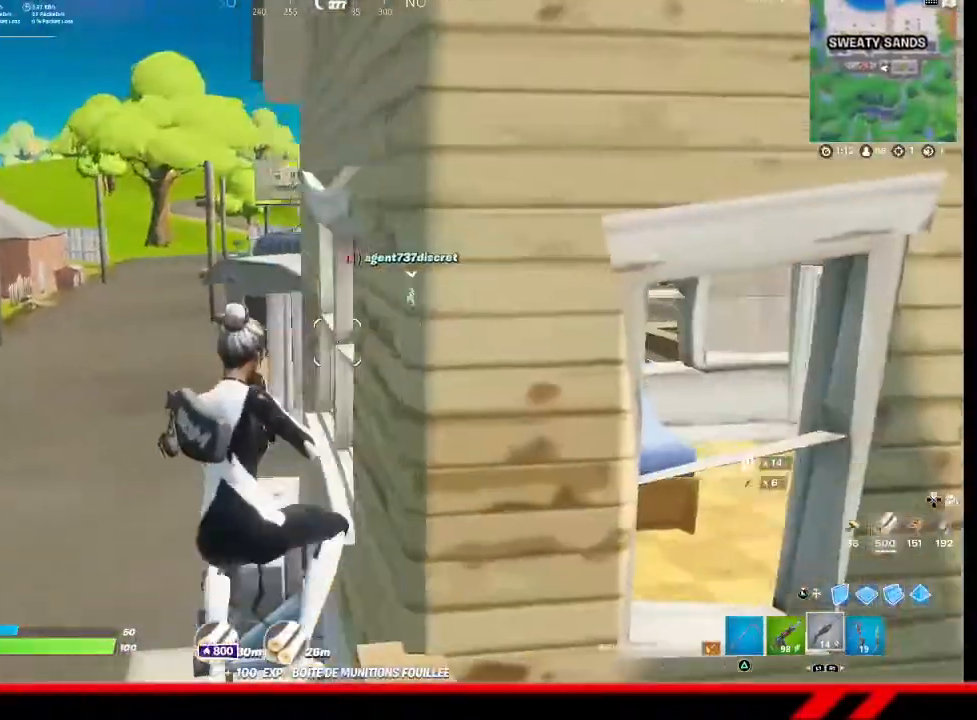
{"buttons": [], "left_stick": "up-left", "right_stick": "center", "events": []}
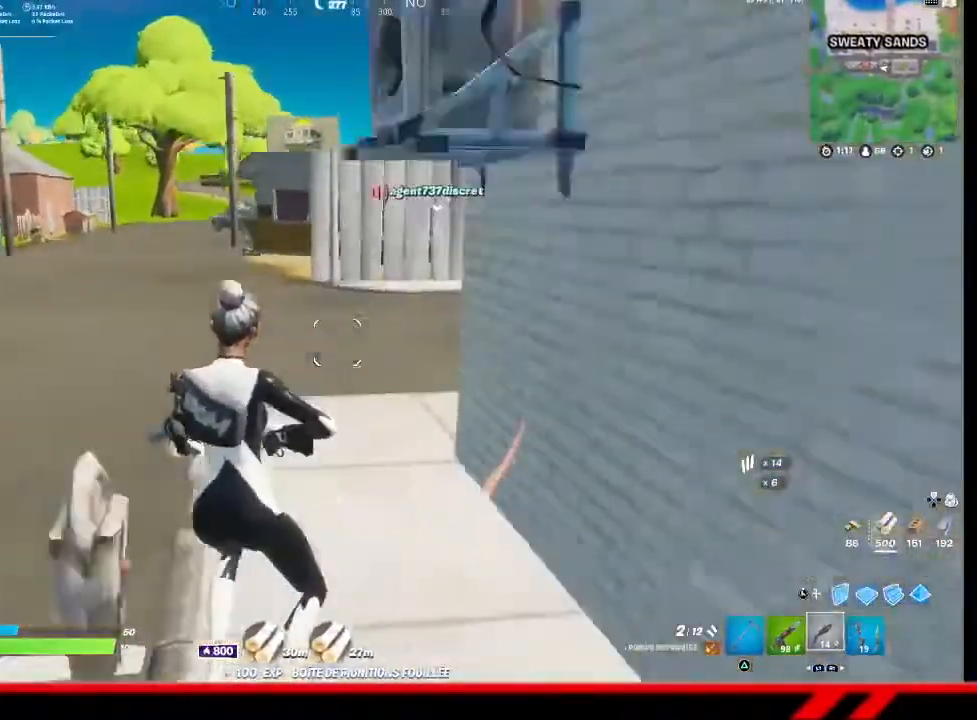
{"buttons": [], "left_stick": "up-left", "right_stick": "center", "events": [[233, "right_stick", "right"], [333, "right_stick", "center"]]}
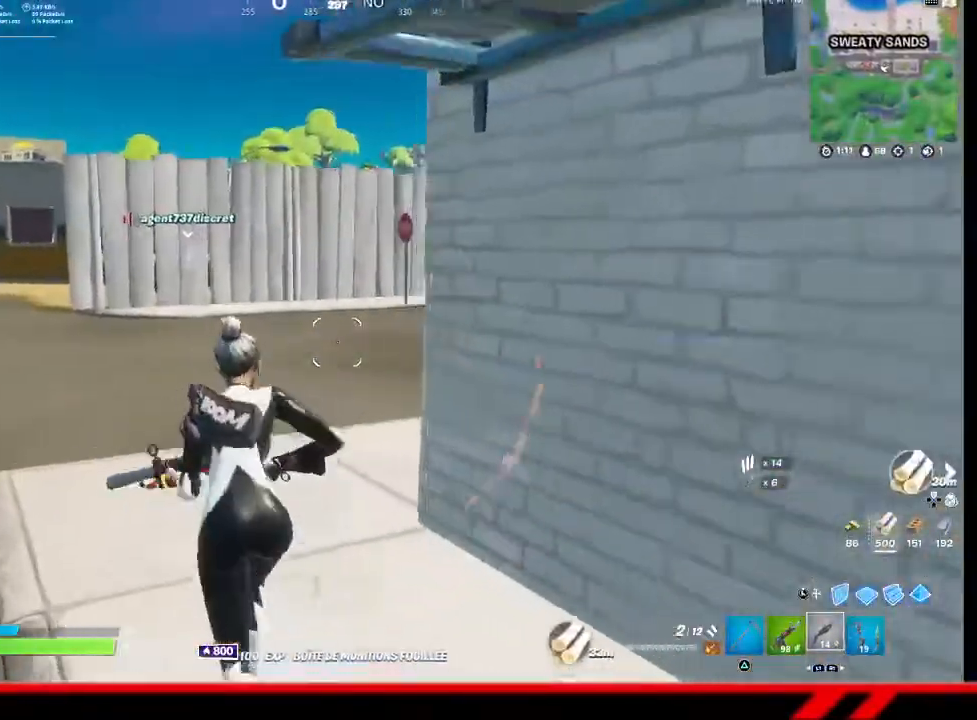
{"buttons": [], "left_stick": "up-left", "right_stick": "right", "events": [[167, "right_stick", "right"]]}
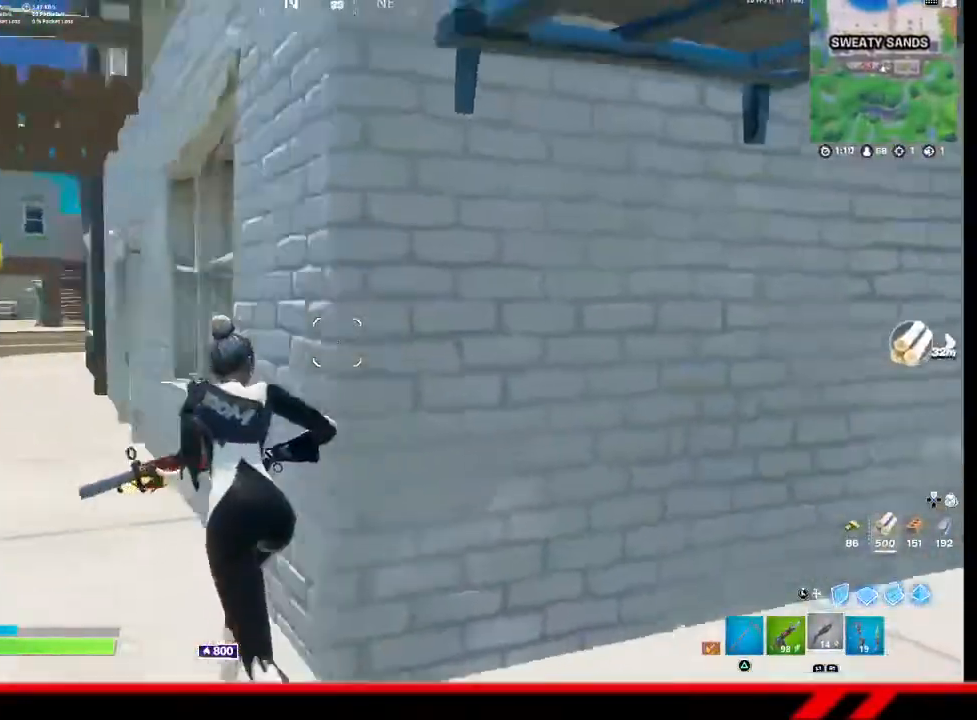
{"buttons": [], "left_stick": "center", "right_stick": "center", "events": [[167, "left_stick", "up-right"], [167, "right_stick", "center"], [400, "left_stick", "center"]]}
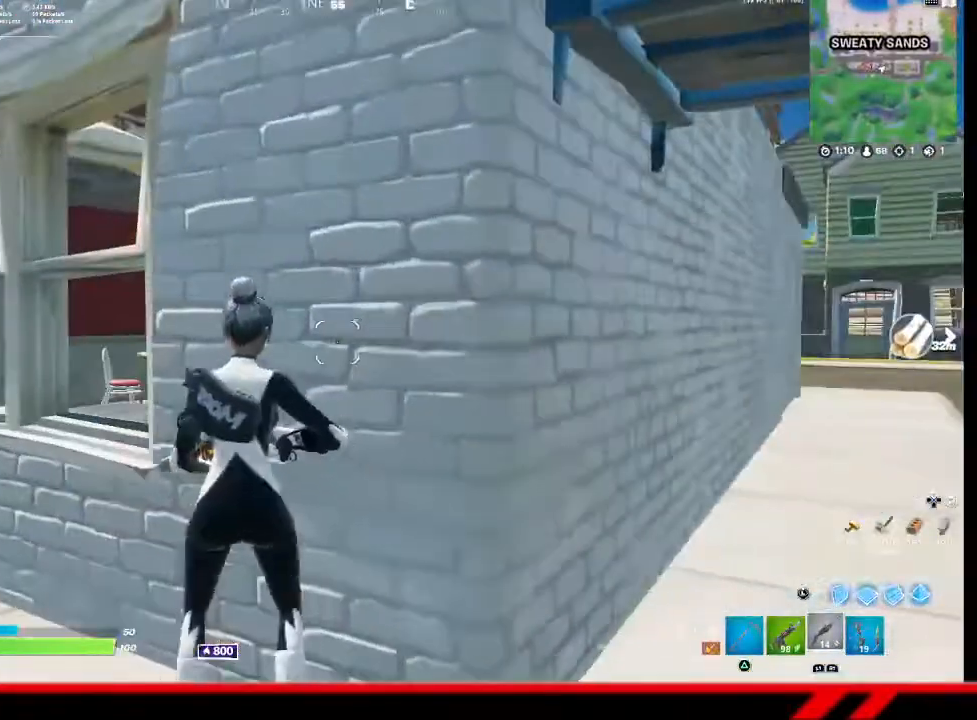
{"buttons": [], "left_stick": "center", "right_stick": "center", "events": [[67, "right_stick", "right"], [200, "right_stick", "center"]]}
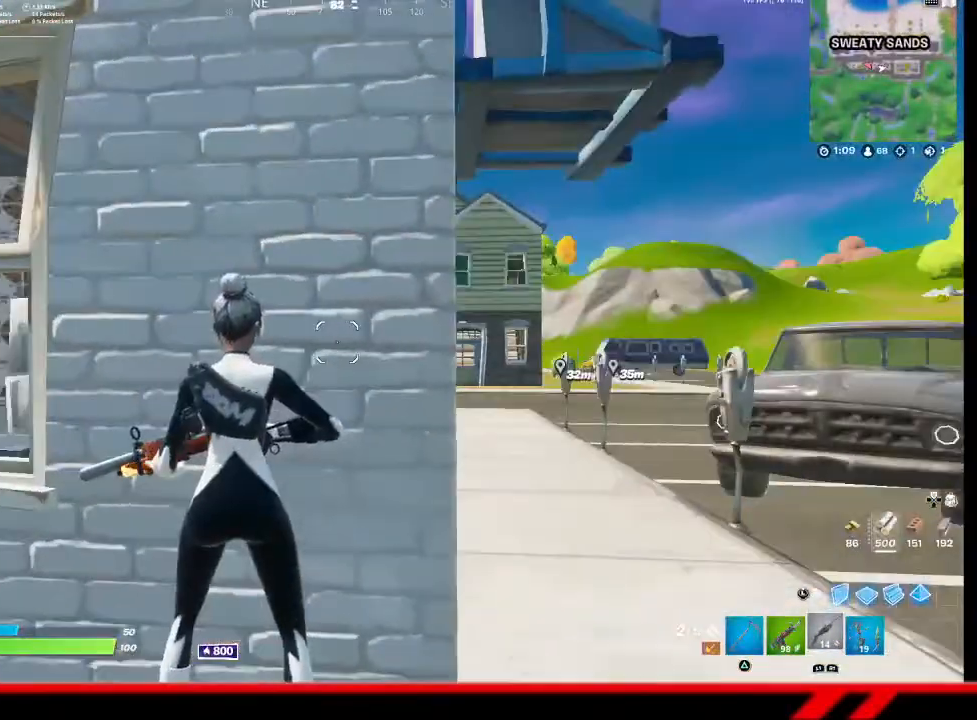
{"buttons": [], "left_stick": "center", "right_stick": "center", "events": []}
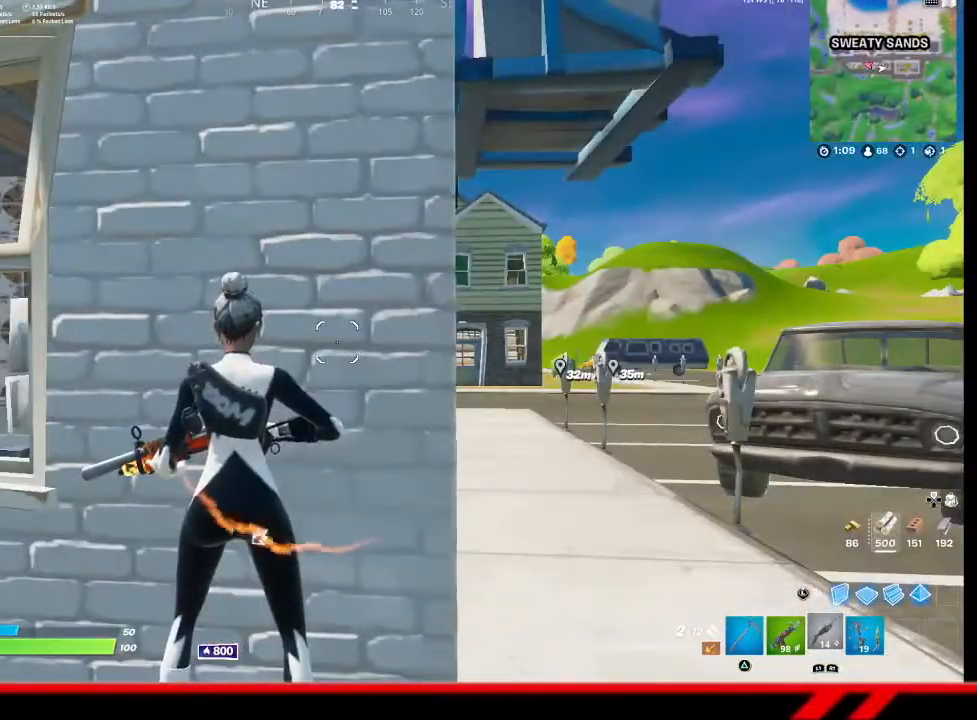
{"buttons": [], "left_stick": "down", "right_stick": "left", "events": [[400, "left_stick", "down"], [433, "right_stick", "left"]]}
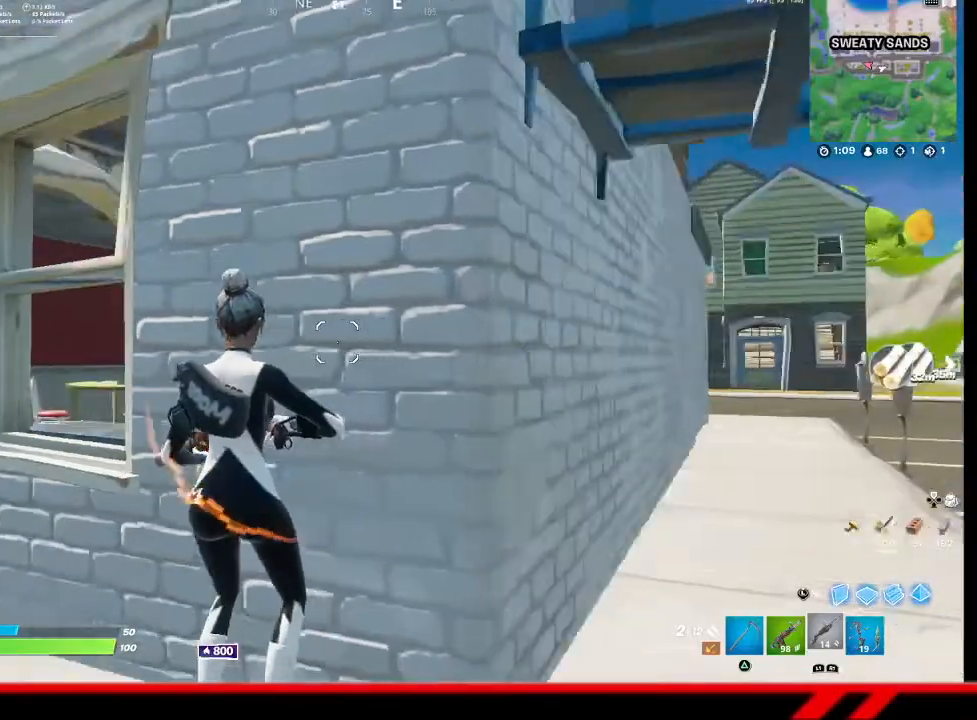
{"buttons": [], "left_stick": "right", "right_stick": "center", "events": [[33, "right_stick", "center"], [167, "left_stick", "down-right"], [400, "left_stick", "right"]]}
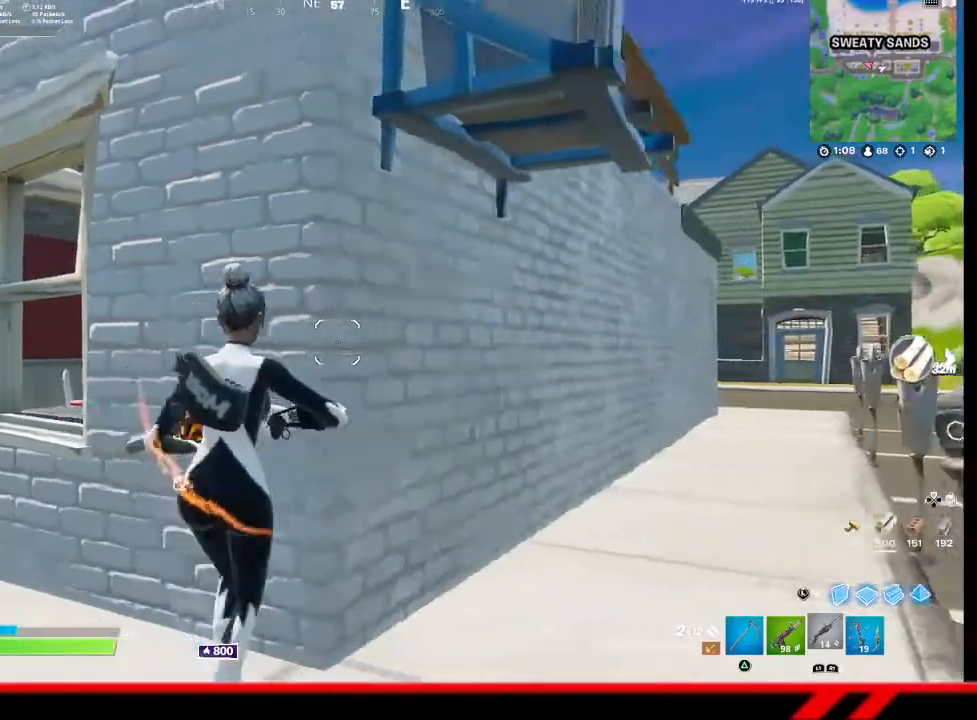
{"buttons": ["CROSS"], "left_stick": "down-left", "right_stick": "center", "events": [[333, "left_stick", "center"], [400, "left_stick", "down-left"], [500, "CROSS", "down"]]}